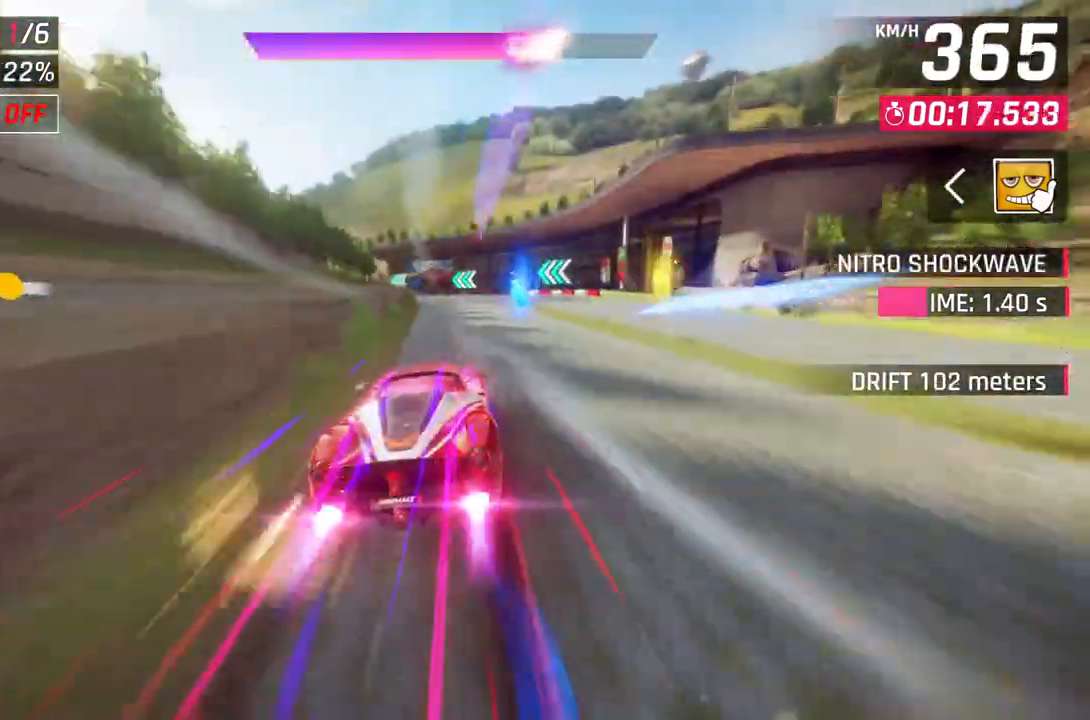
Gameplay with a controller (Xbox layout); each line is a JSON object with the inputs held at the frame after it. "events" lists button and stick changes between this image and that frame as [ms after this image, input, new state], when the widget could be followed in between.
{"buttons": ["L2"], "left_stick": "left", "right_stick": "center", "events": [[17, "L2", "down"], [133, "A", "down"], [133, "L2", "up"], [217, "left_stick", "left"], [367, "A", "up"], [367, "L2", "down"]]}
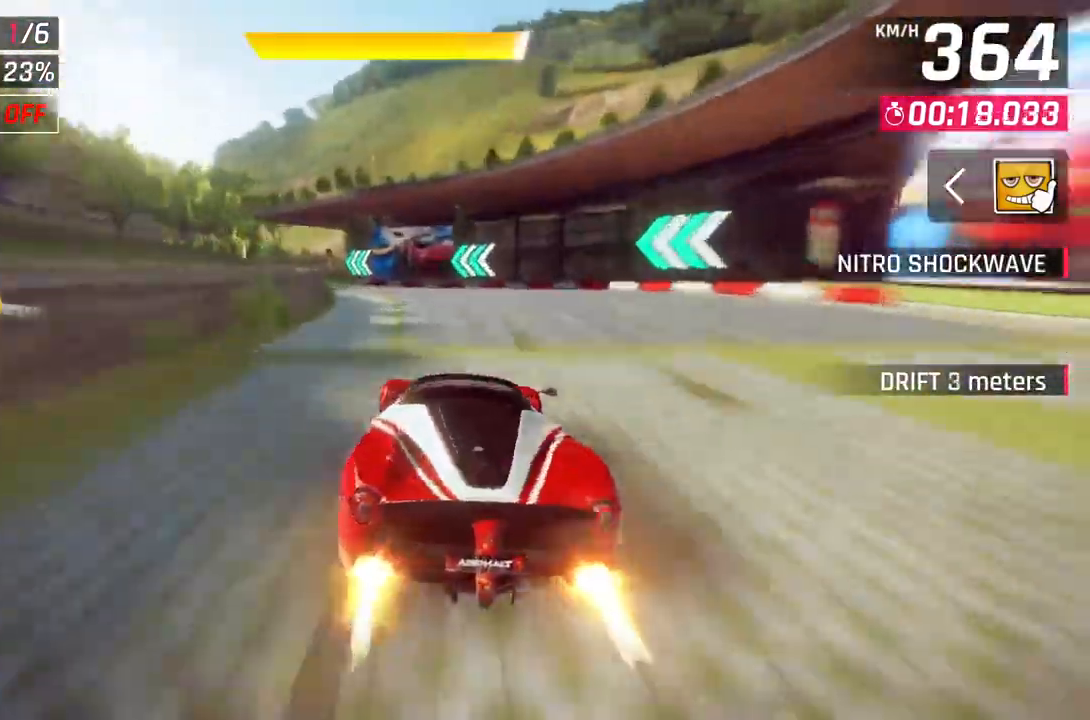
{"buttons": ["L2"], "left_stick": "left", "right_stick": "center", "events": []}
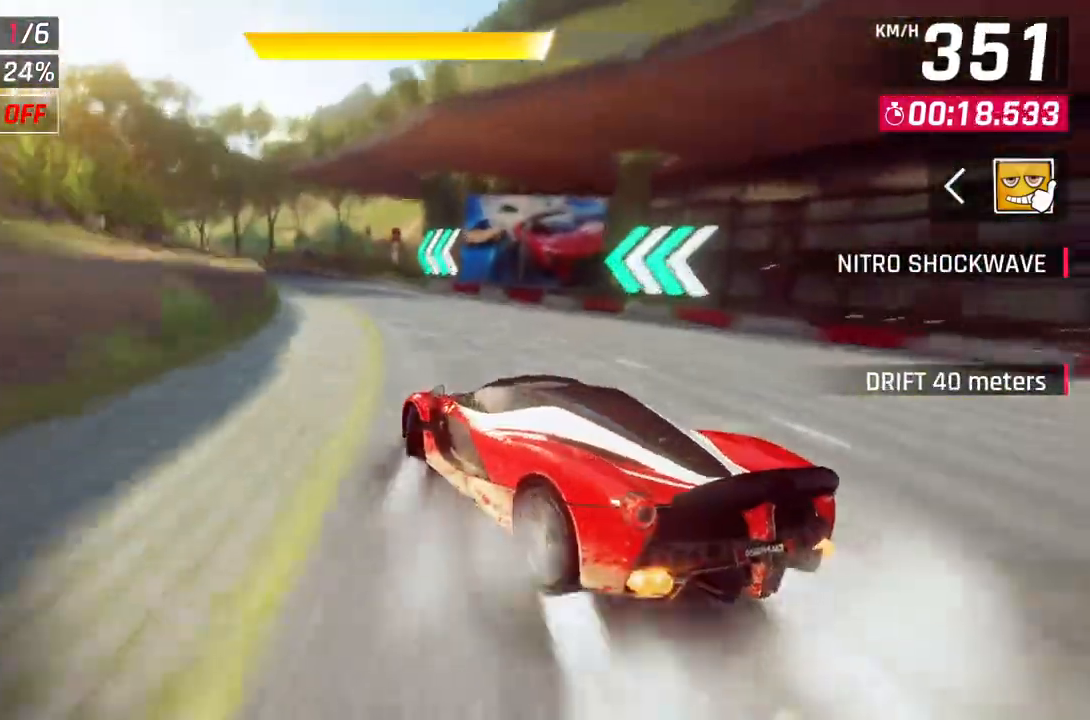
{"buttons": [], "left_stick": "center", "right_stick": "center", "events": [[83, "left_stick", "up-left"], [467, "L2", "up"], [483, "left_stick", "center"]]}
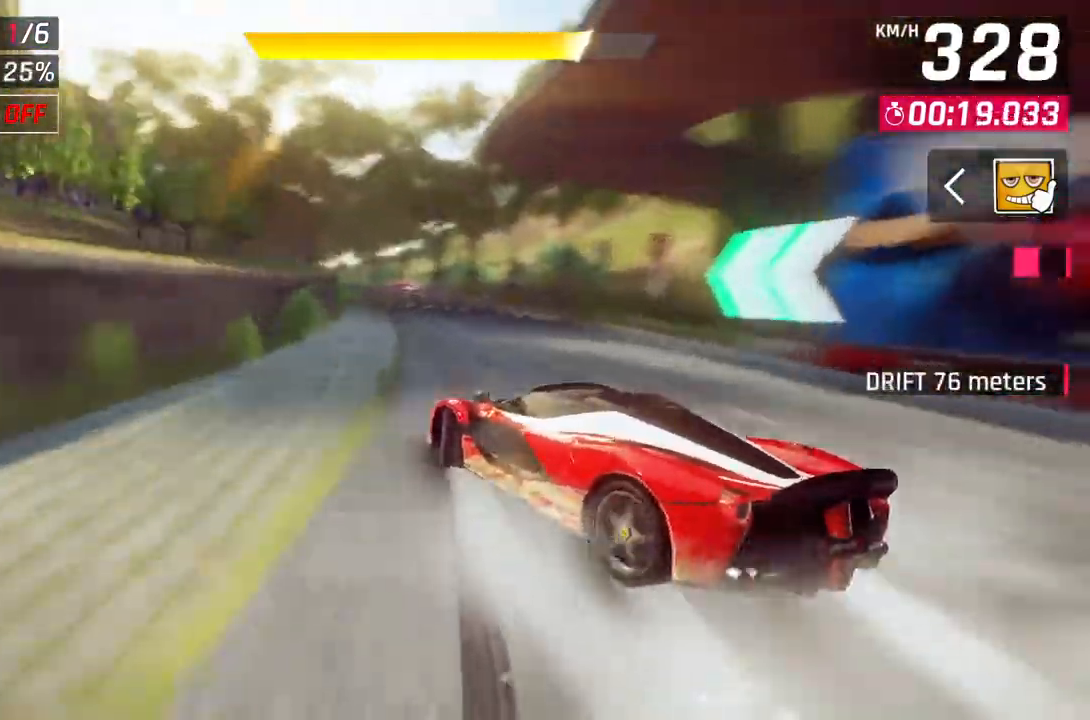
{"buttons": ["A", "R1"], "left_stick": "center", "right_stick": "center", "events": [[300, "A", "down"], [300, "R1", "down"]]}
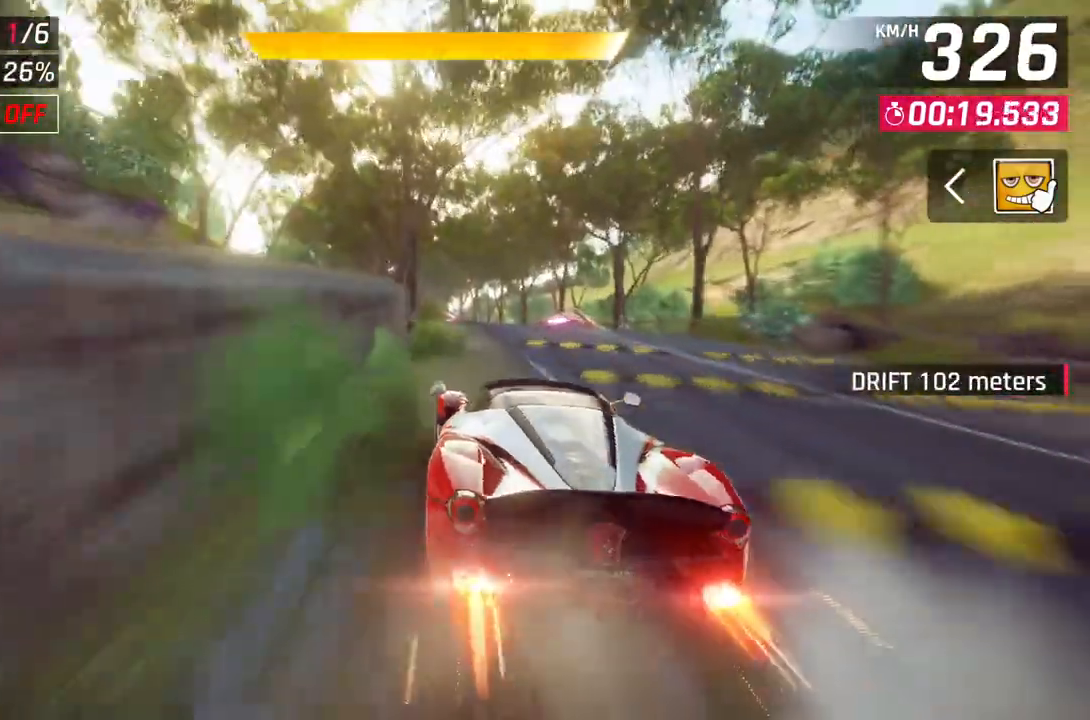
{"buttons": [], "left_stick": "up-right", "right_stick": "center", "events": [[133, "A", "up"], [133, "R1", "up"], [217, "left_stick", "up-right"]]}
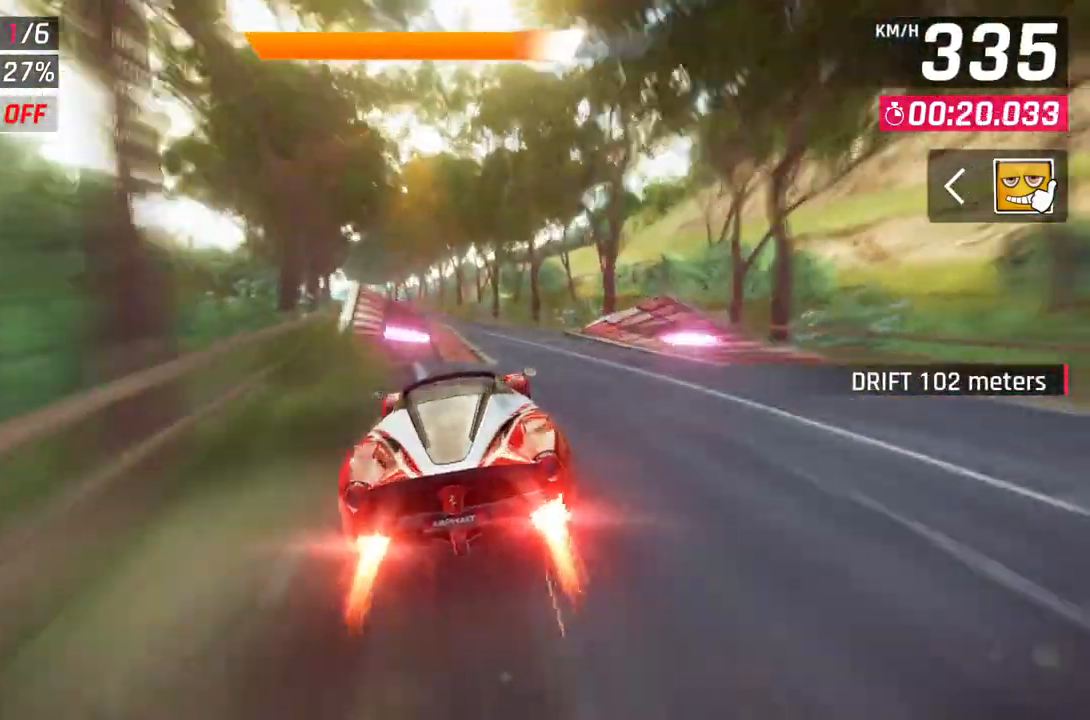
{"buttons": ["L2"], "left_stick": "left", "right_stick": "center", "events": [[150, "left_stick", "left"], [483, "L2", "down"]]}
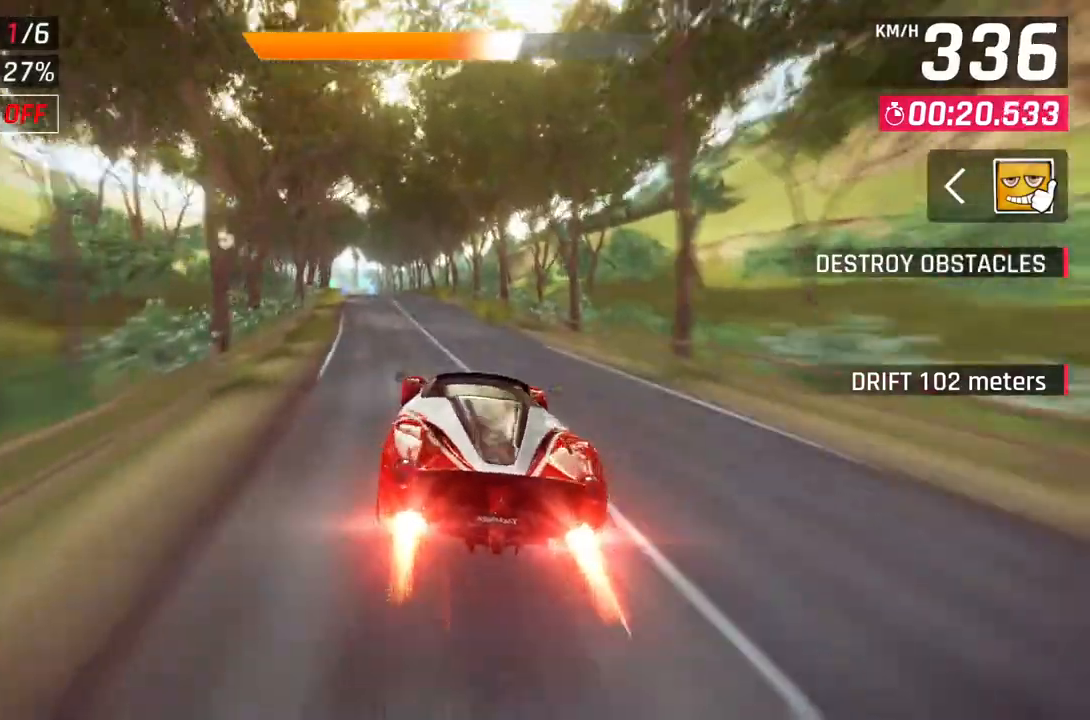
{"buttons": ["A", "R1"], "left_stick": "up-left", "right_stick": "center", "events": [[100, "left_stick", "center"], [317, "A", "down"], [383, "L2", "up"], [383, "R1", "down"], [433, "left_stick", "up-left"]]}
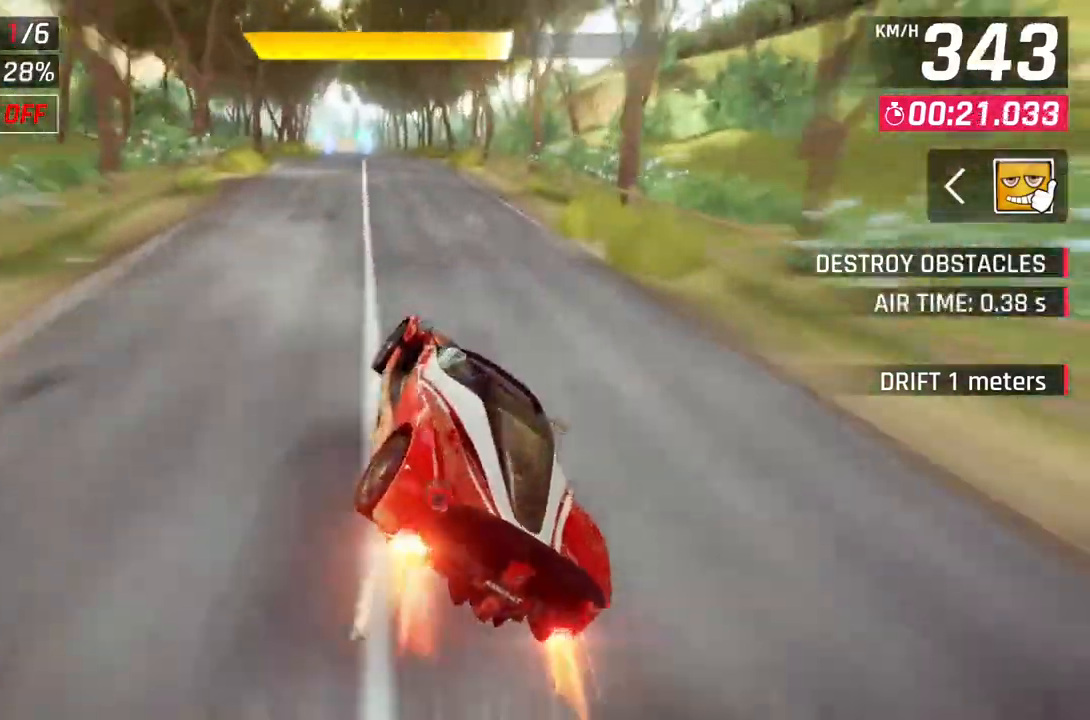
{"buttons": [], "left_stick": "center", "right_stick": "center", "events": [[200, "left_stick", "center"], [467, "R1", "up"], [500, "A", "up"]]}
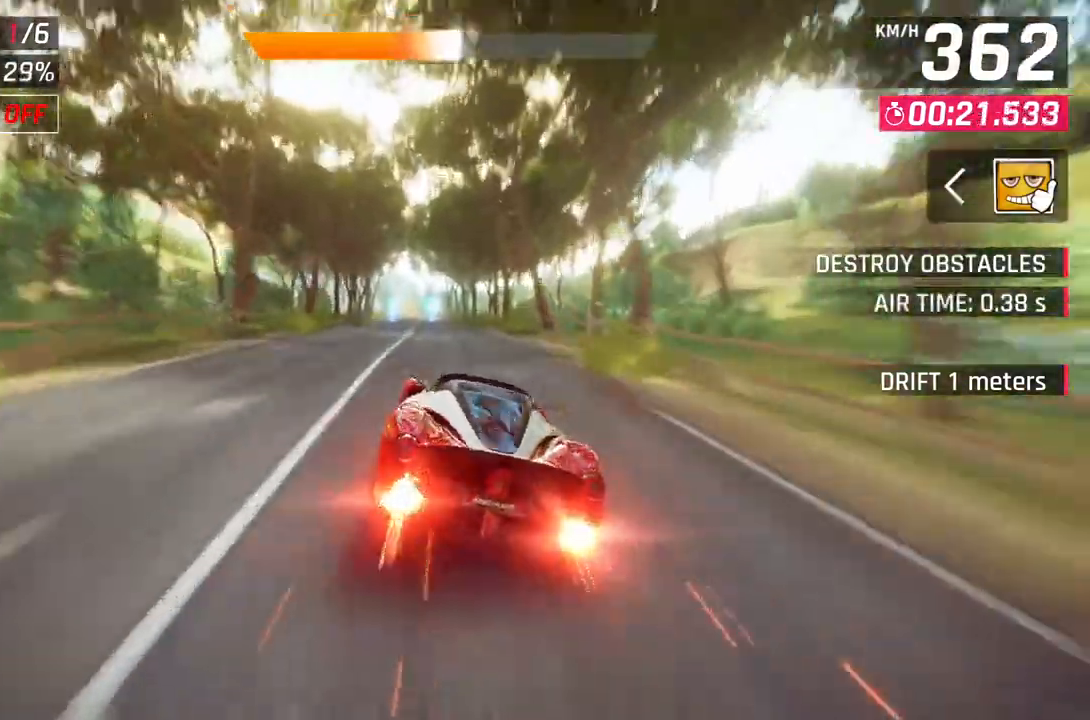
{"buttons": ["A"], "left_stick": "up-left", "right_stick": "center", "events": [[17, "L2", "down"], [200, "A", "down"], [250, "L2", "up"], [367, "left_stick", "up-left"]]}
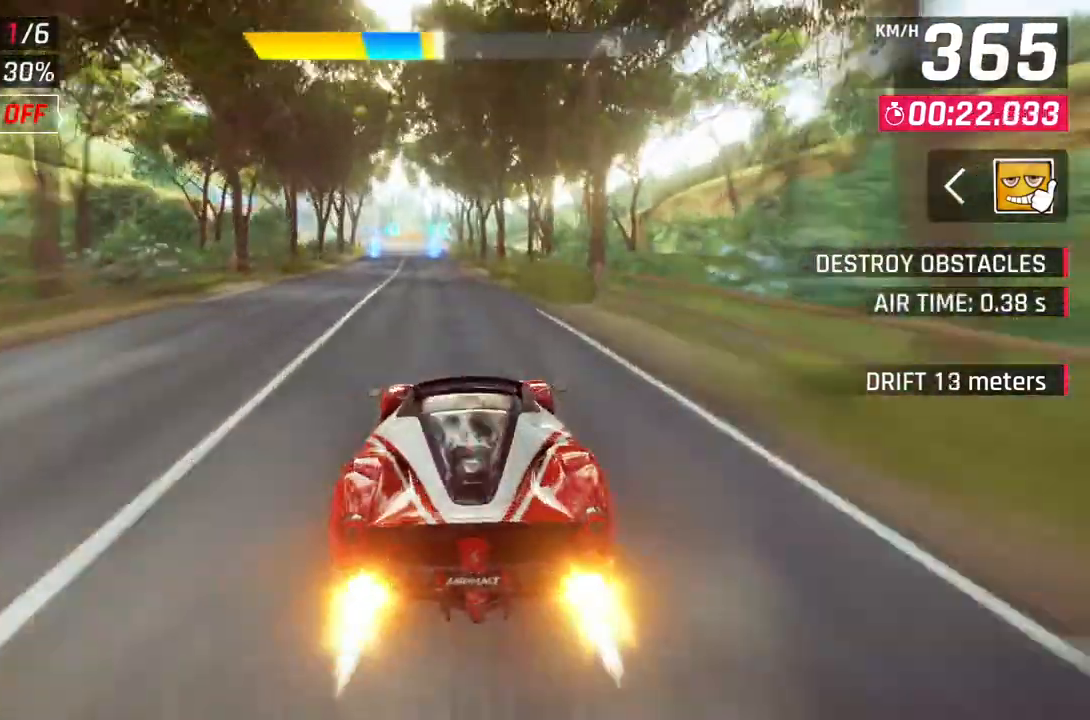
{"buttons": ["L2"], "left_stick": "center", "right_stick": "center", "events": [[17, "A", "up"], [83, "L2", "down"], [83, "left_stick", "center"], [183, "A", "down"], [217, "L2", "up"], [450, "A", "up"], [450, "L2", "down"]]}
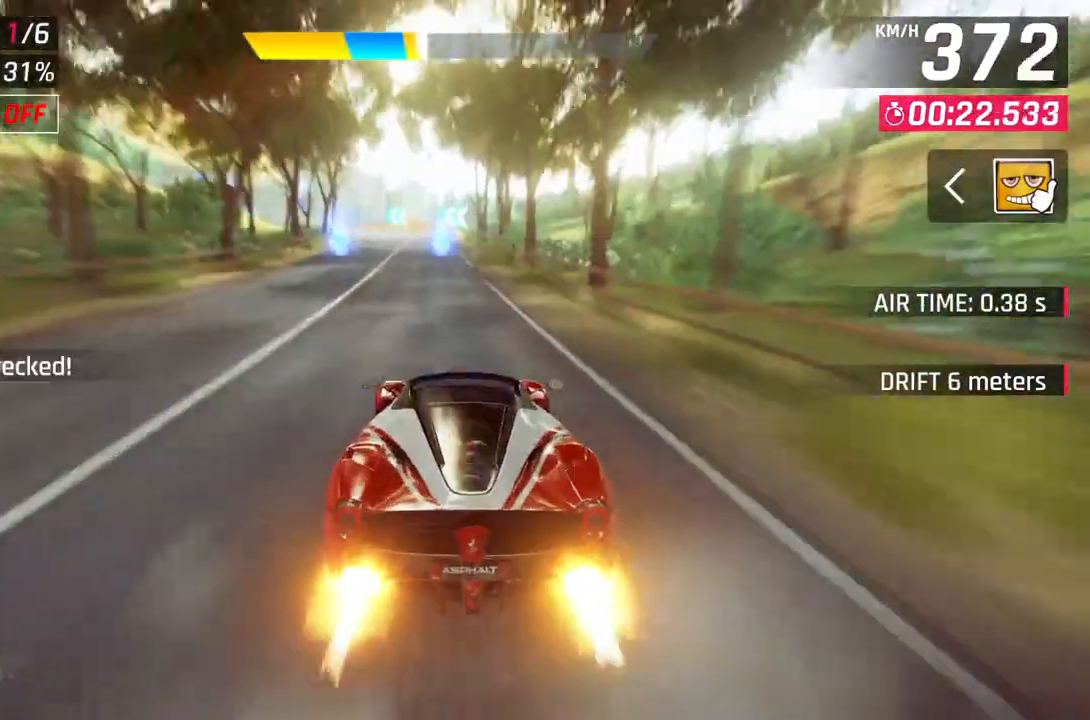
{"buttons": ["A"], "left_stick": "up-left", "right_stick": "center", "events": [[250, "L2", "up"], [333, "A", "down"], [433, "left_stick", "up-left"]]}
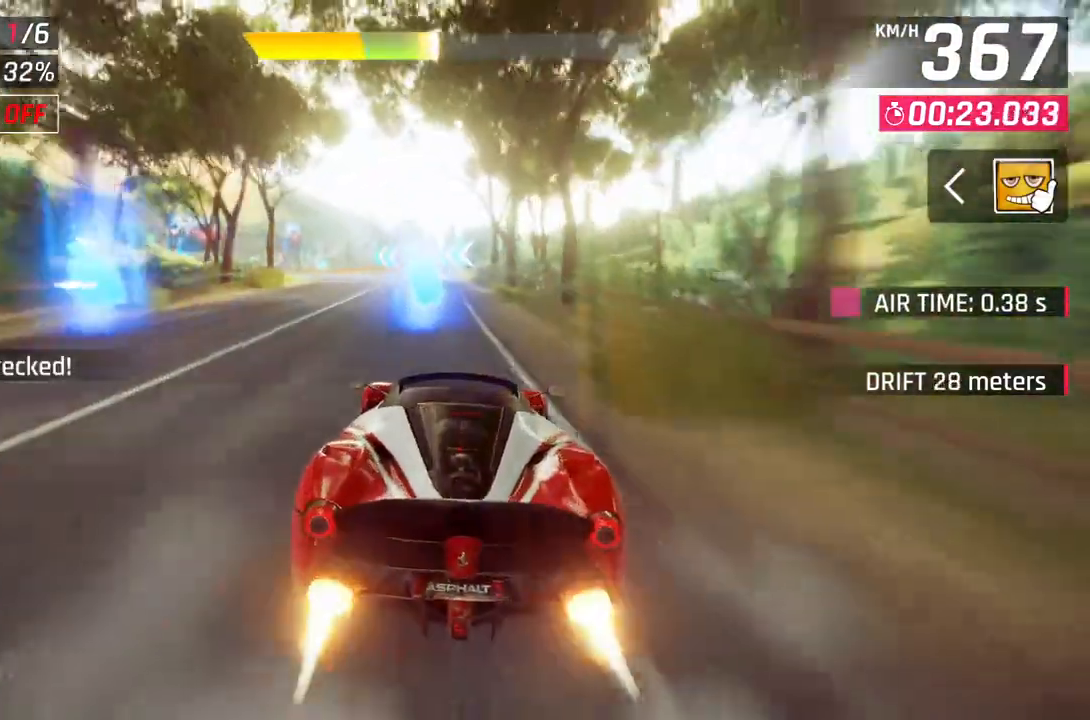
{"buttons": [], "left_stick": "up-left", "right_stick": "center", "events": [[17, "A", "up"]]}
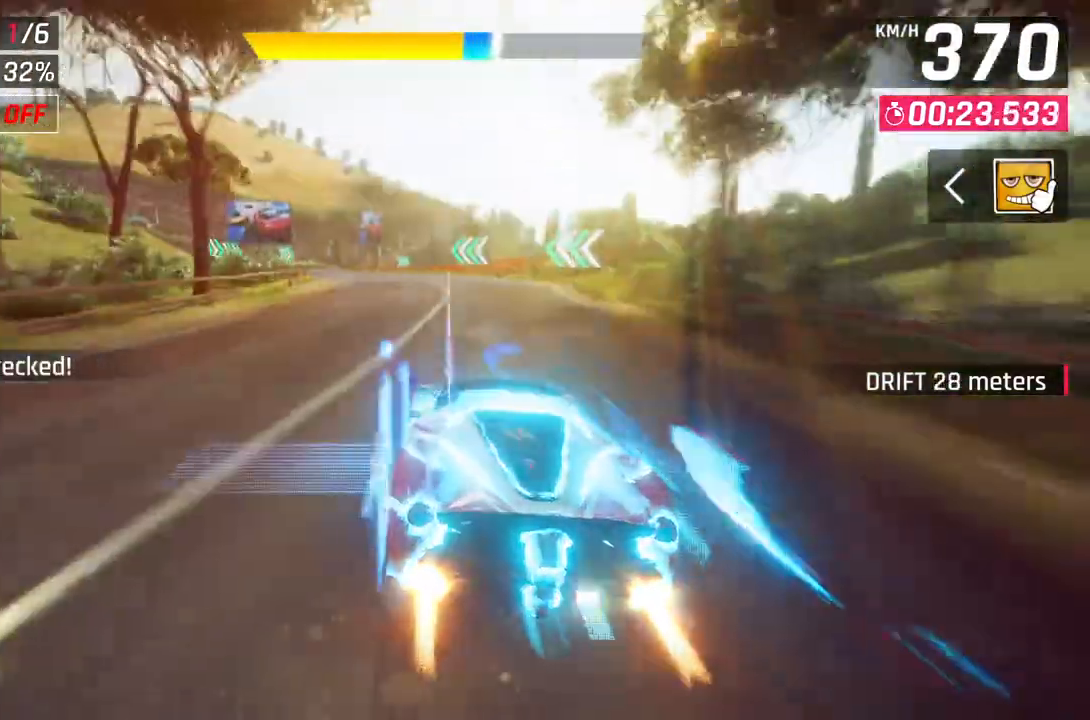
{"buttons": [], "left_stick": "up-left", "right_stick": "center", "events": [[17, "A", "down"], [183, "A", "up"]]}
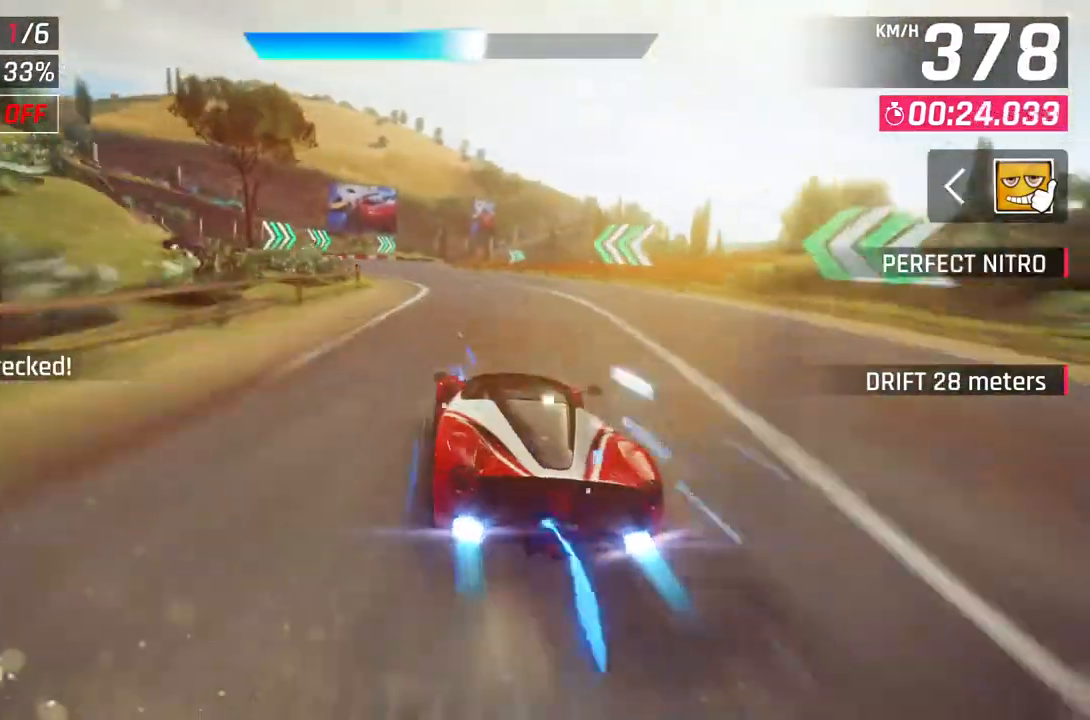
{"buttons": ["A"], "left_stick": "center", "right_stick": "center", "events": [[83, "left_stick", "center"], [167, "L2", "down"], [383, "L2", "up"], [483, "A", "down"]]}
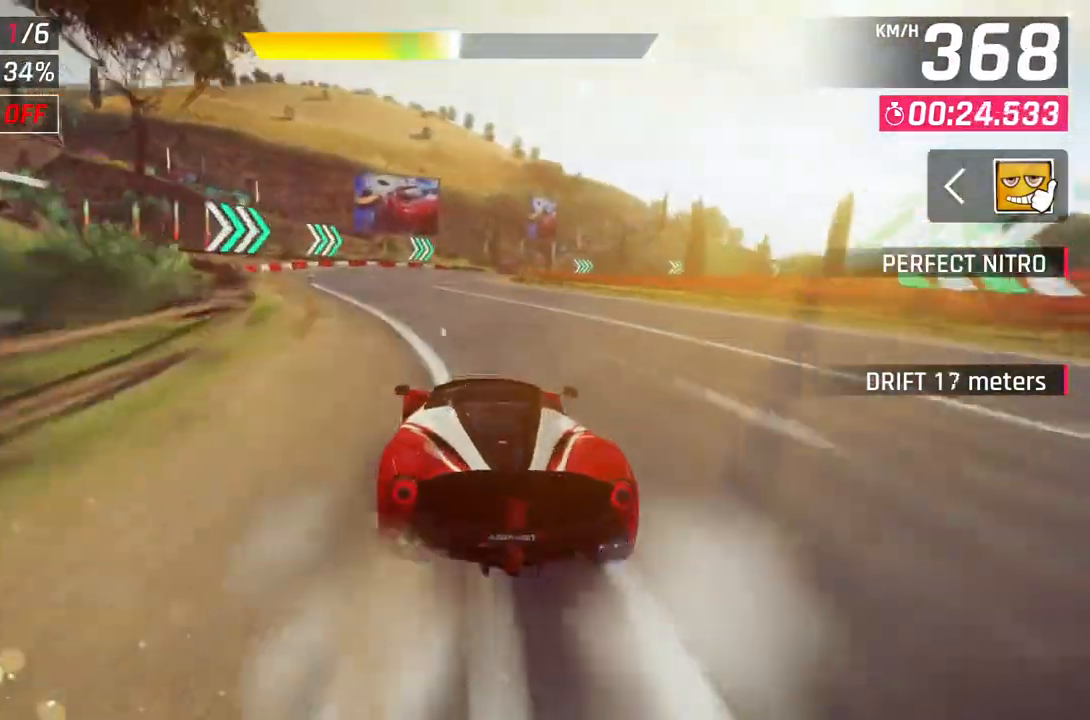
{"buttons": [], "left_stick": "up-right", "right_stick": "center", "events": [[200, "A", "up"], [217, "left_stick", "up-right"]]}
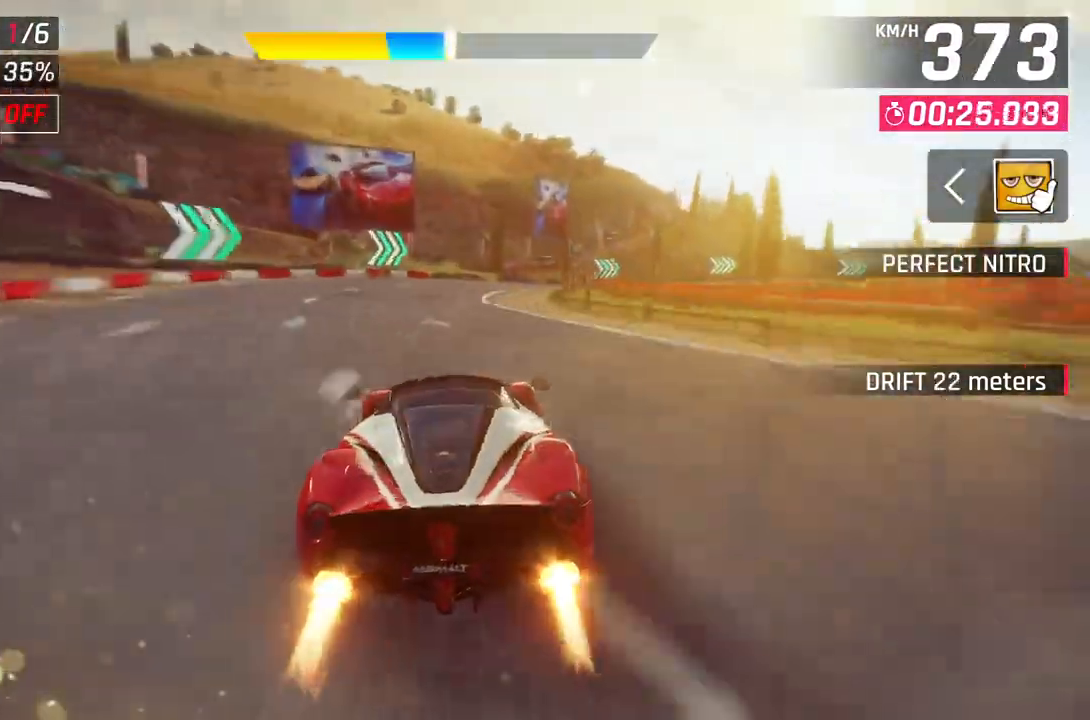
{"buttons": [], "left_stick": "right", "right_stick": "center", "events": [[33, "left_stick", "right"], [100, "A", "down"], [267, "A", "up"]]}
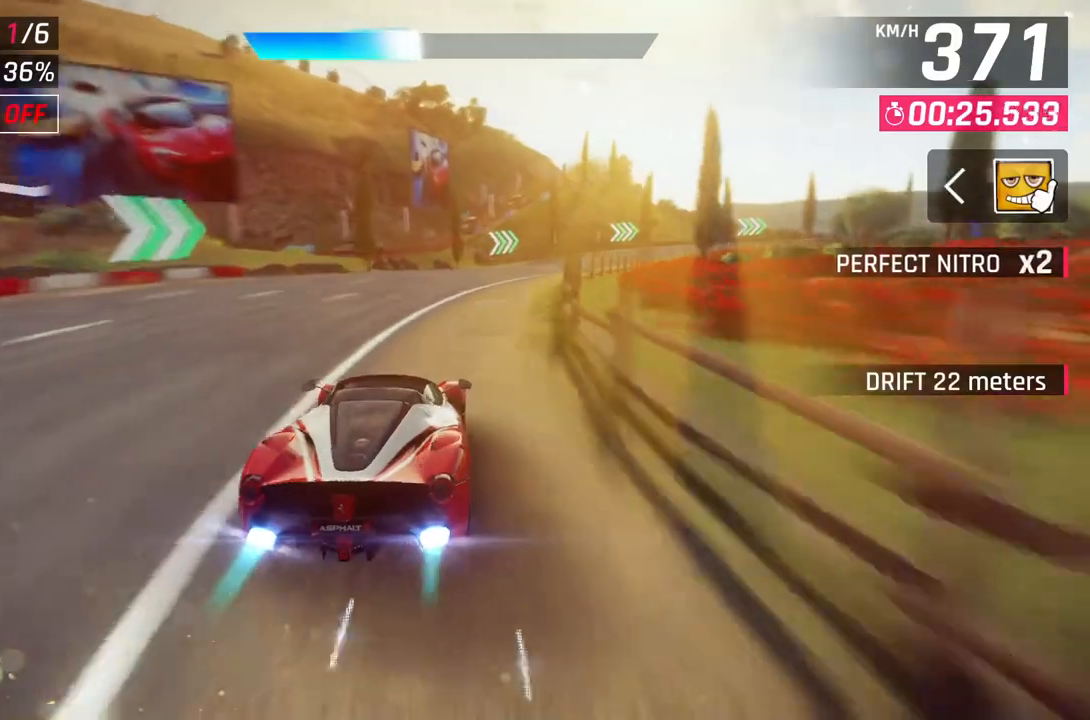
{"buttons": [], "left_stick": "right", "right_stick": "center", "events": []}
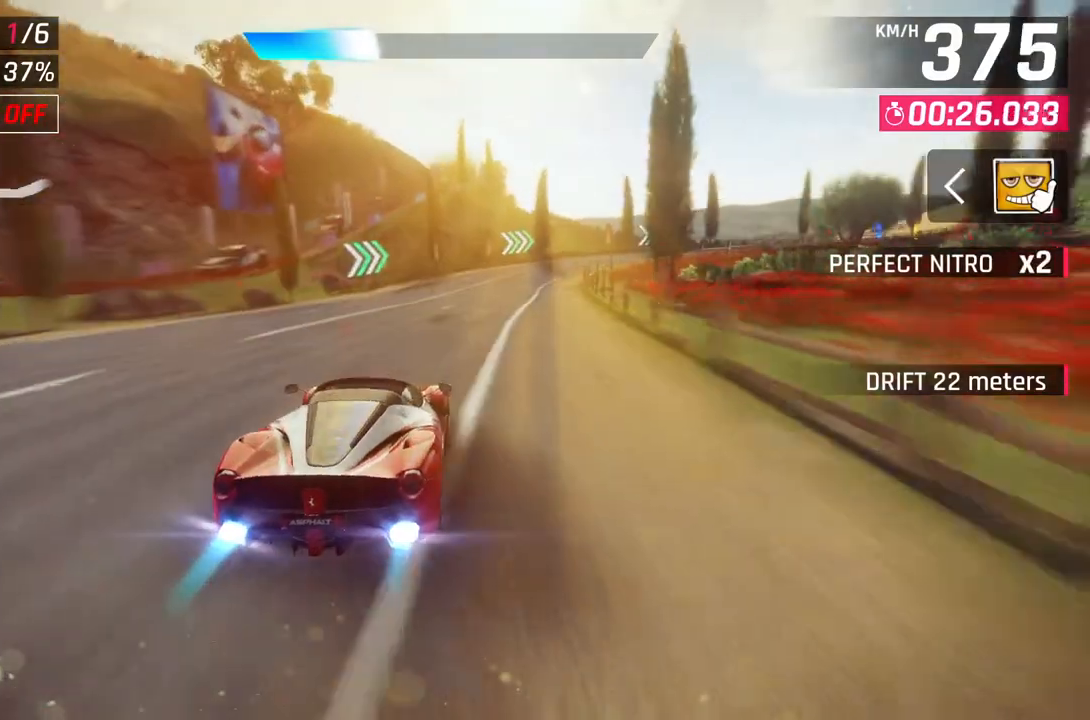
{"buttons": [], "left_stick": "right", "right_stick": "center", "events": []}
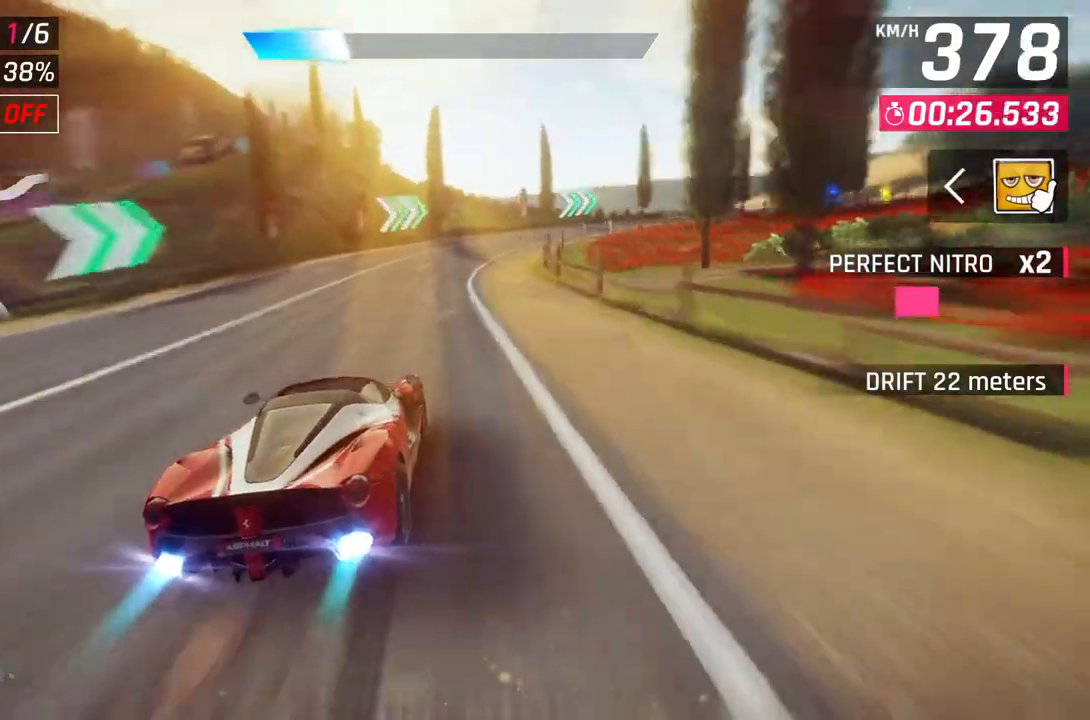
{"buttons": [], "left_stick": "right", "right_stick": "center", "events": [[67, "L2", "down"], [217, "L2", "up"]]}
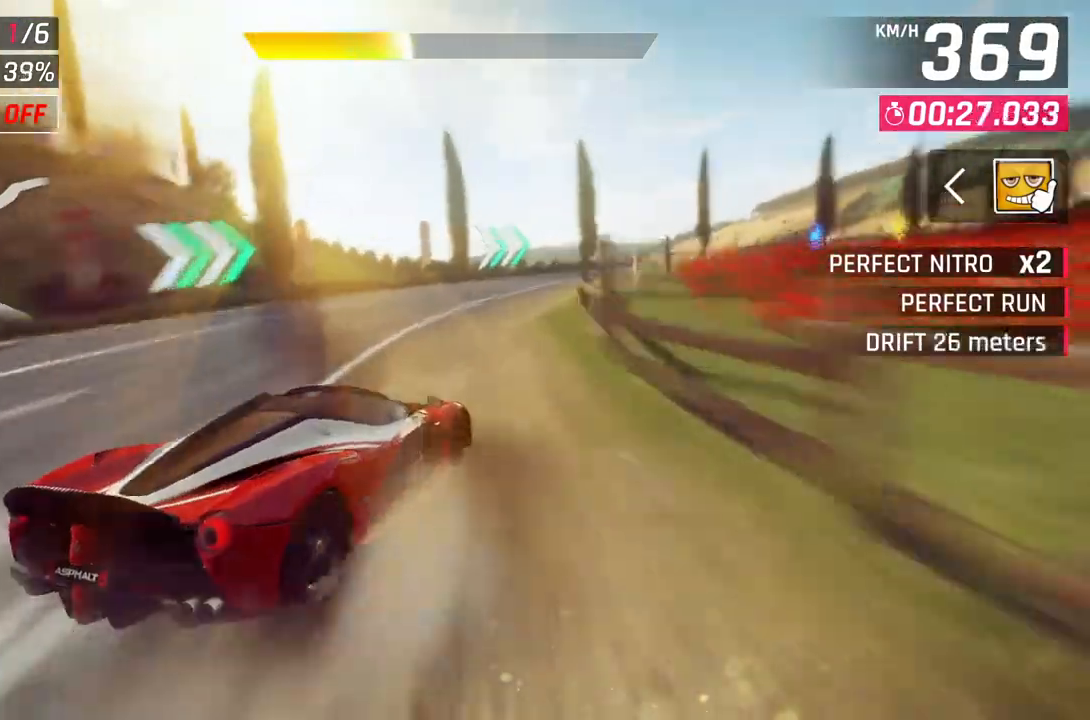
{"buttons": [], "left_stick": "right", "right_stick": "center", "events": []}
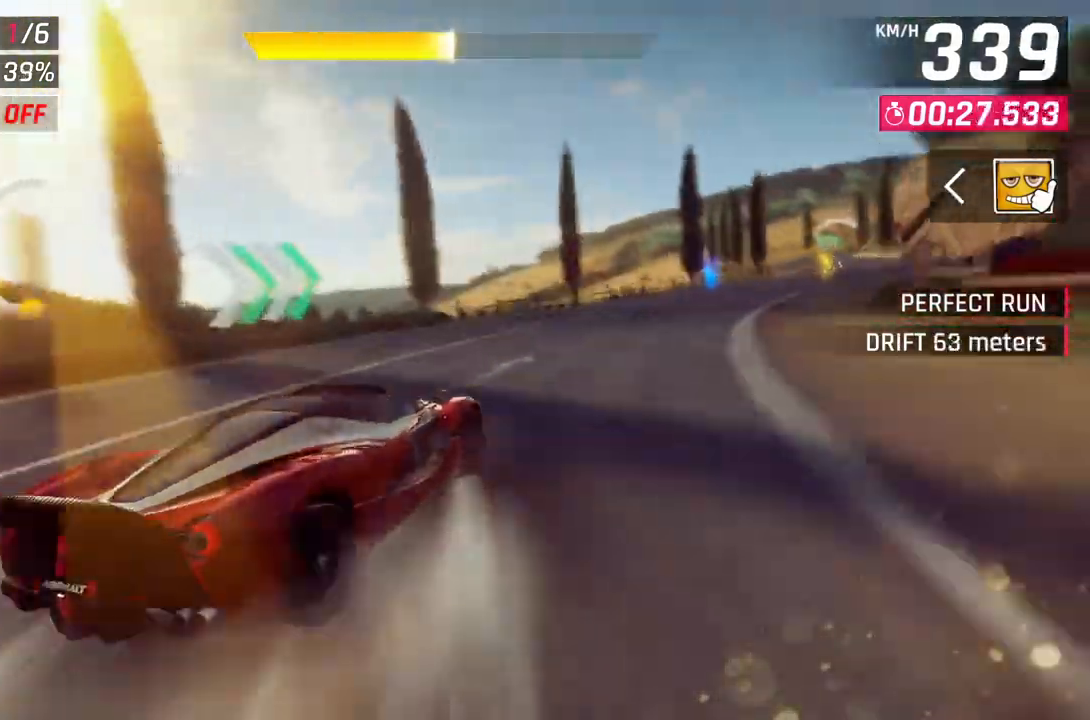
{"buttons": [], "left_stick": "right", "right_stick": "center", "events": []}
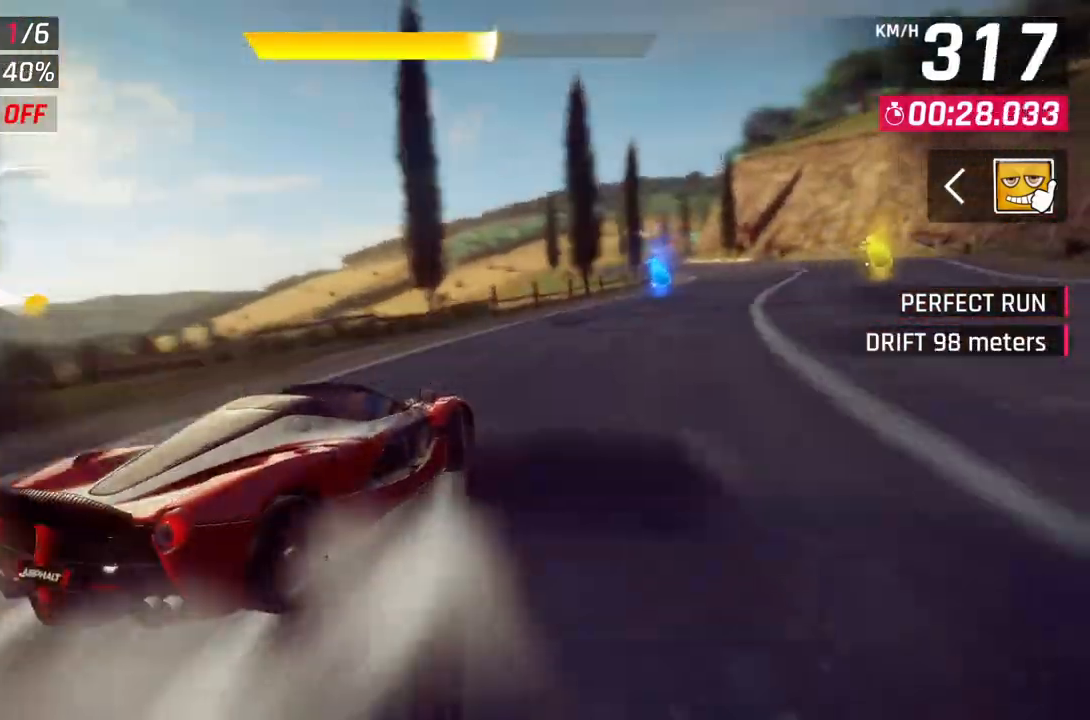
{"buttons": ["L2"], "left_stick": "center", "right_stick": "center", "events": [[350, "left_stick", "center"], [383, "L2", "down"]]}
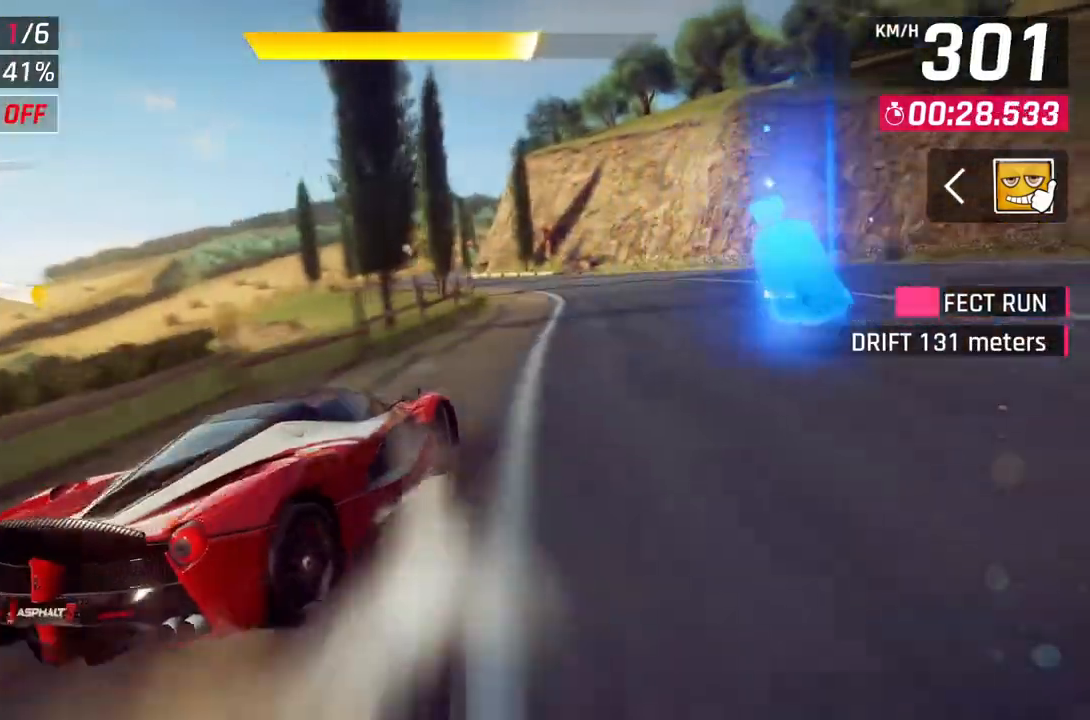
{"buttons": ["A"], "left_stick": "up-left", "right_stick": "center", "events": [[33, "L2", "up"], [283, "A", "down"], [300, "R1", "down"], [317, "left_stick", "up-left"], [483, "R1", "up"]]}
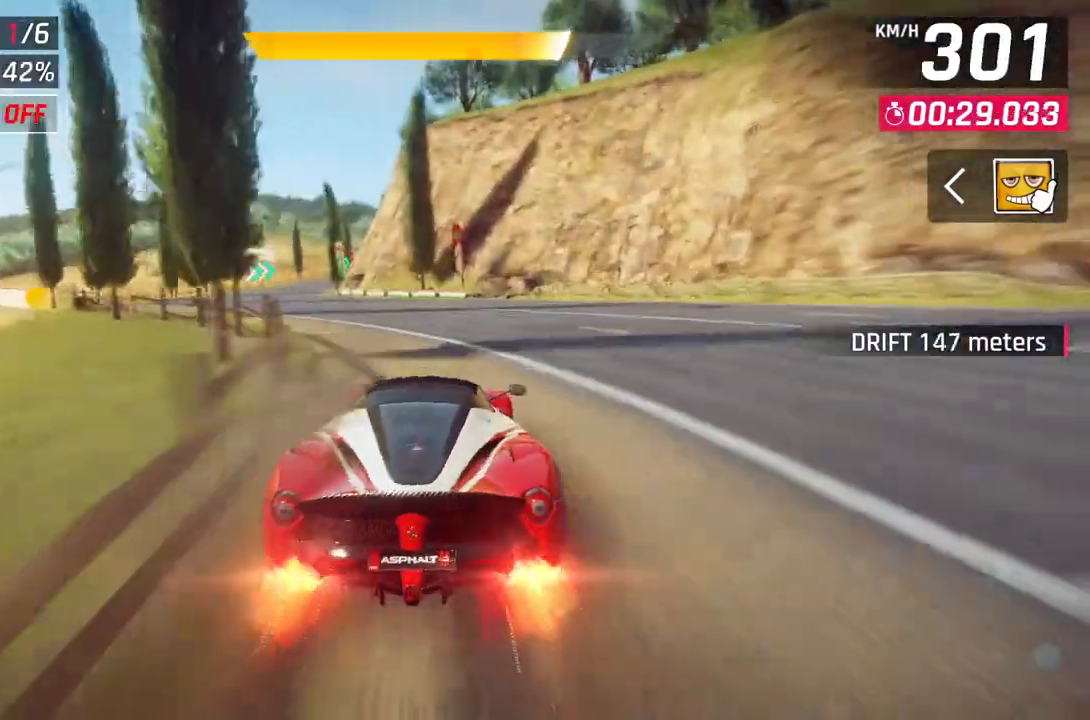
{"buttons": [], "left_stick": "center", "right_stick": "center", "events": [[17, "A", "up"], [450, "left_stick", "center"]]}
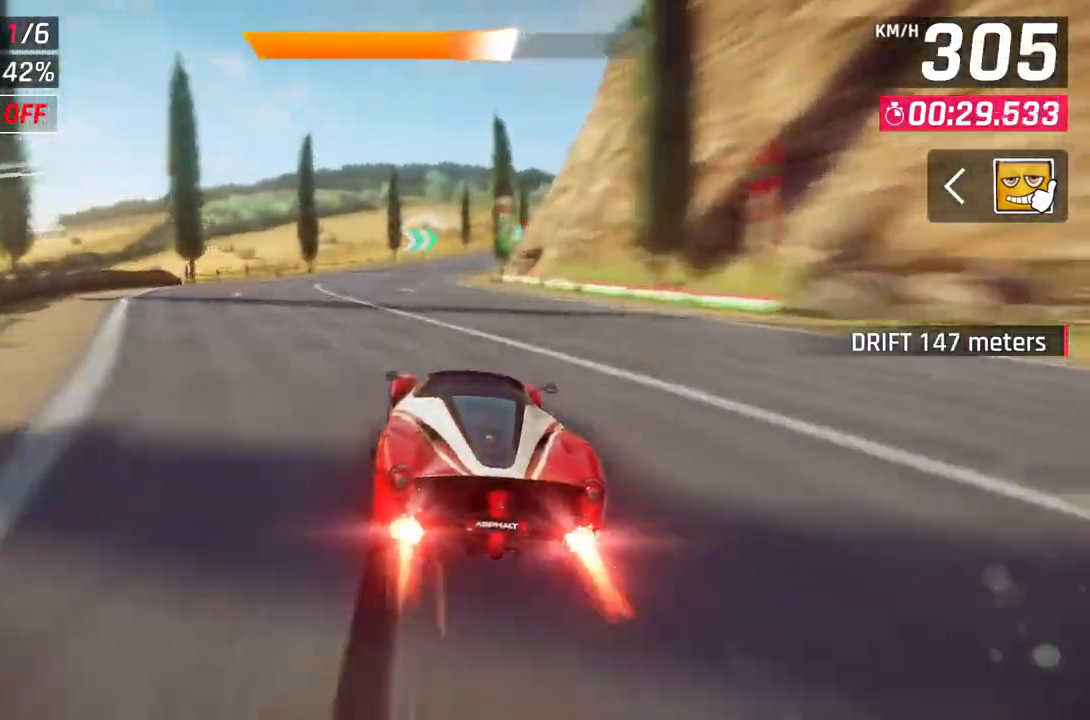
{"buttons": [], "left_stick": "up-right", "right_stick": "center", "events": [[317, "left_stick", "up-right"]]}
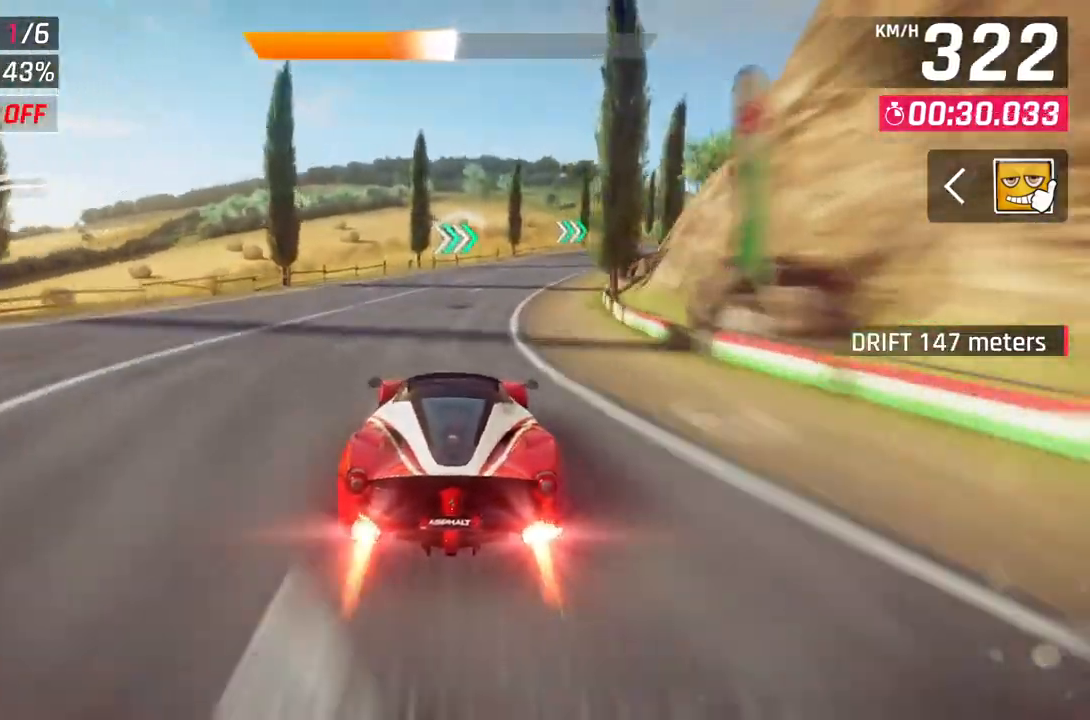
{"buttons": [], "left_stick": "up-right", "right_stick": "center", "events": []}
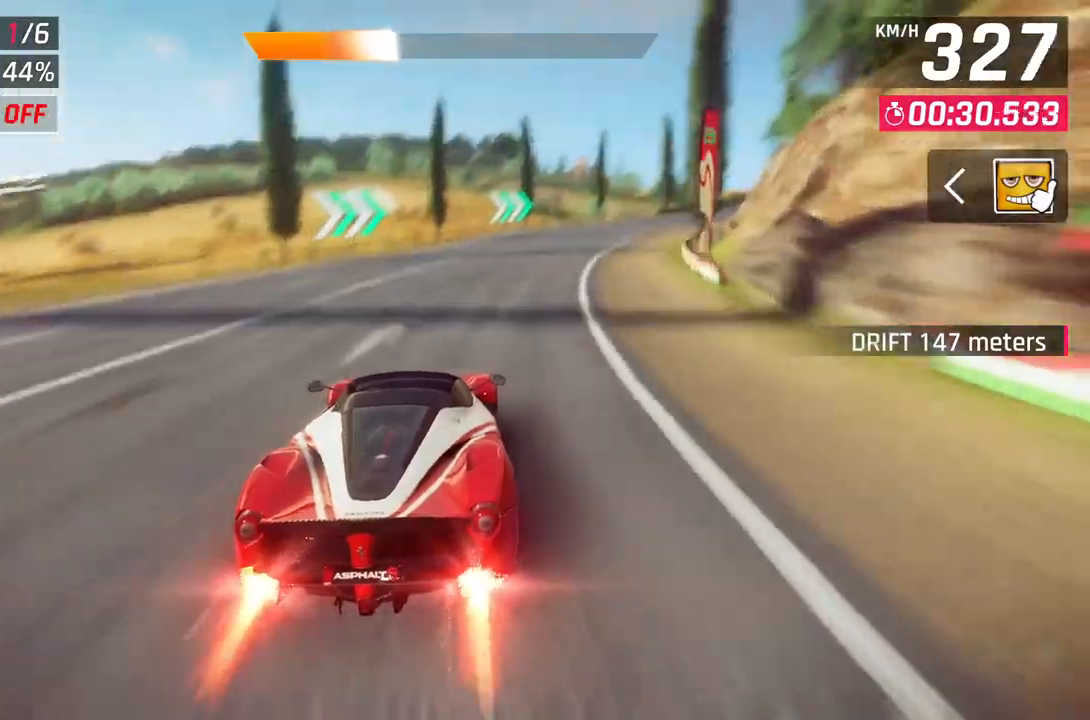
{"buttons": [], "left_stick": "up-right", "right_stick": "center", "events": []}
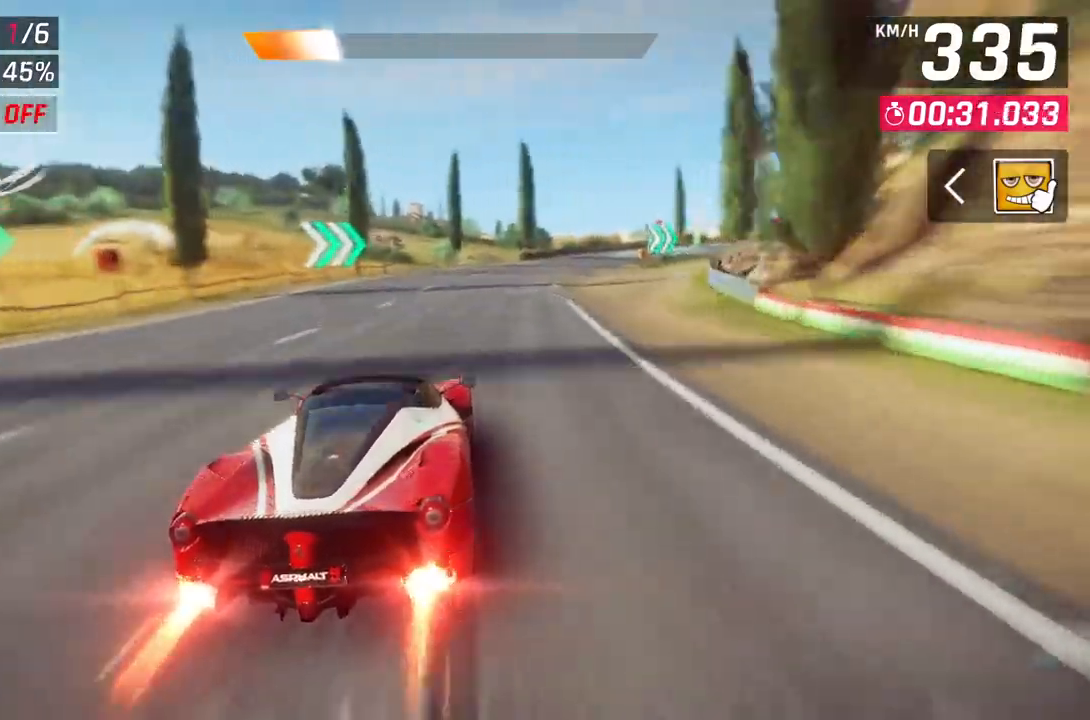
{"buttons": [], "left_stick": "up-right", "right_stick": "center", "events": []}
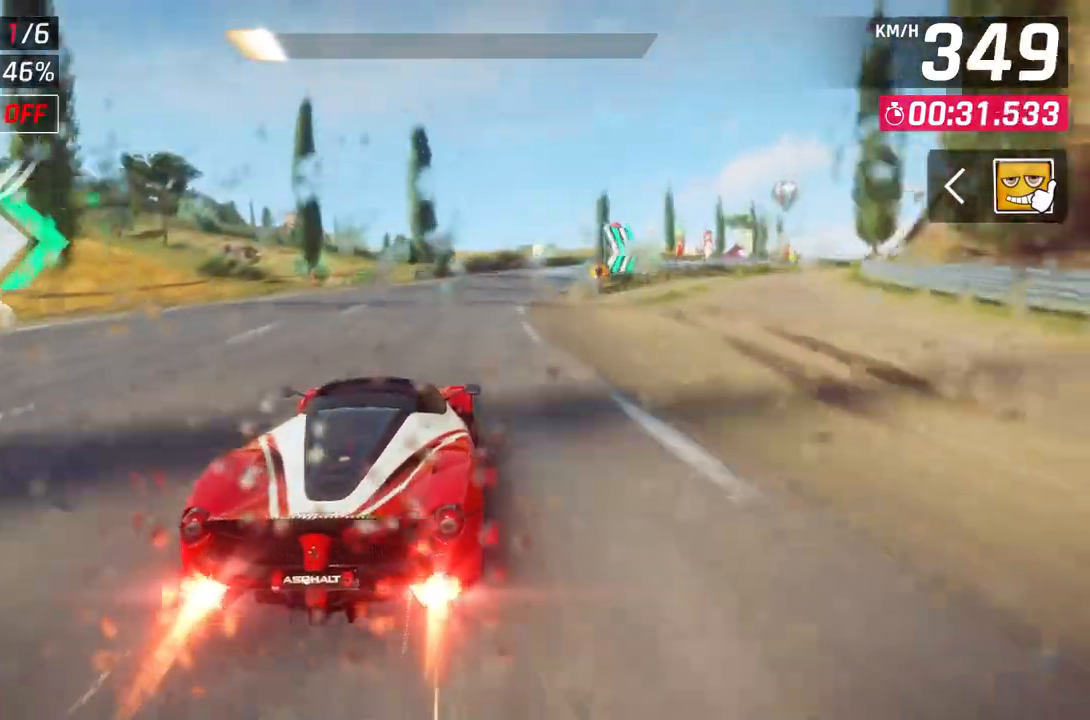
{"buttons": [], "left_stick": "up-right", "right_stick": "center", "events": []}
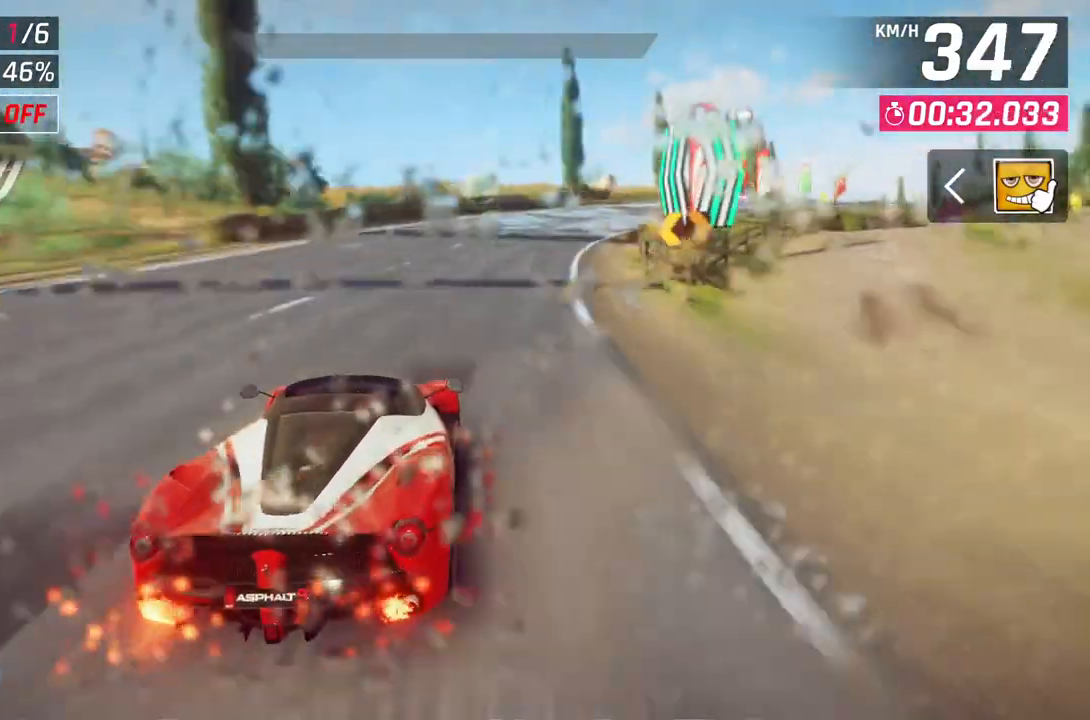
{"buttons": [], "left_stick": "up-right", "right_stick": "center", "events": []}
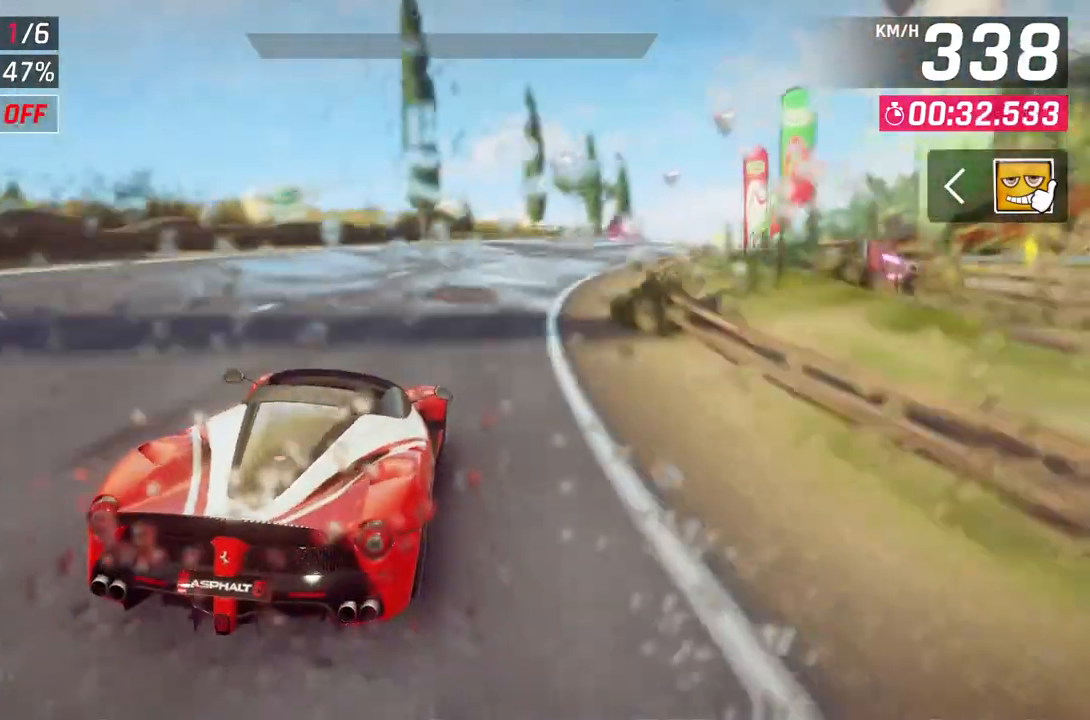
{"buttons": [], "left_stick": "center", "right_stick": "center", "events": [[500, "left_stick", "center"]]}